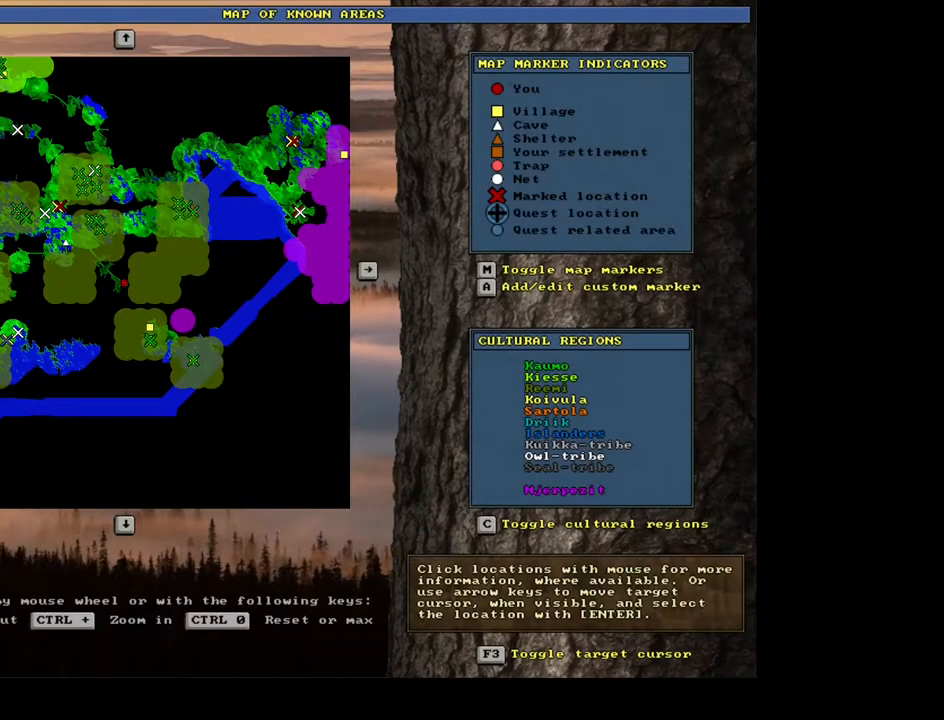
Gameplay with keyboard and mouse; each line is a JSON object with the keys and mouse buttons held at the frame after it. "events" lists presses ("down") and releases ("up") of ".", "/", "0", "1", "2", "3", "4", "5", "6", "7", "8", "9", "a", "alt_l", "alt_r", "b", "backslash", "backspace", "c", "caps_lock", "comma", "ctrl_l", "ctrl_r", "d", "down", "e", "equals", "escape", "f", "f1", "f10", "f11", "f12", "f2", "f3", "f4", "f5", "f6", "f7", "f8", "f9", "g", "h", "i", "j", "k", "l", "lbracket", "left", "m", "minus", "n", "num0", "num1", "num2", "num3", "num4", "num5", "num7", "num8", "num9", "o", "p", "q", "quote", "r", "rbracket", "return", "right", "s", "semicolon", "shift_l", "shift_r", "space", "super", "t", "tab", "tilde", "u", "up", "v", "w", "x", "y", "z", "mouse_left", "mouse_wheel", "mouse_right", "mouse_mb4" and "mouse_mb5" between this image and that frame as [ms after this image, input, new state], when the widget could be followed in between; "num6" appears only as held states. "mouse_left", "mouse_wheel", "mouse_right", "mouse_mb4", "mouse_mb5" = the "left", "wheel", "right", "mb4", "mb5" buttons of the "mouse" list. No other keys are recorded. "wheel" means that the mouse wheel is clicked or scrolled. Mouse movement is not recorded. Not read: other_keys.
{"keys": [], "mouse": [], "events": []}
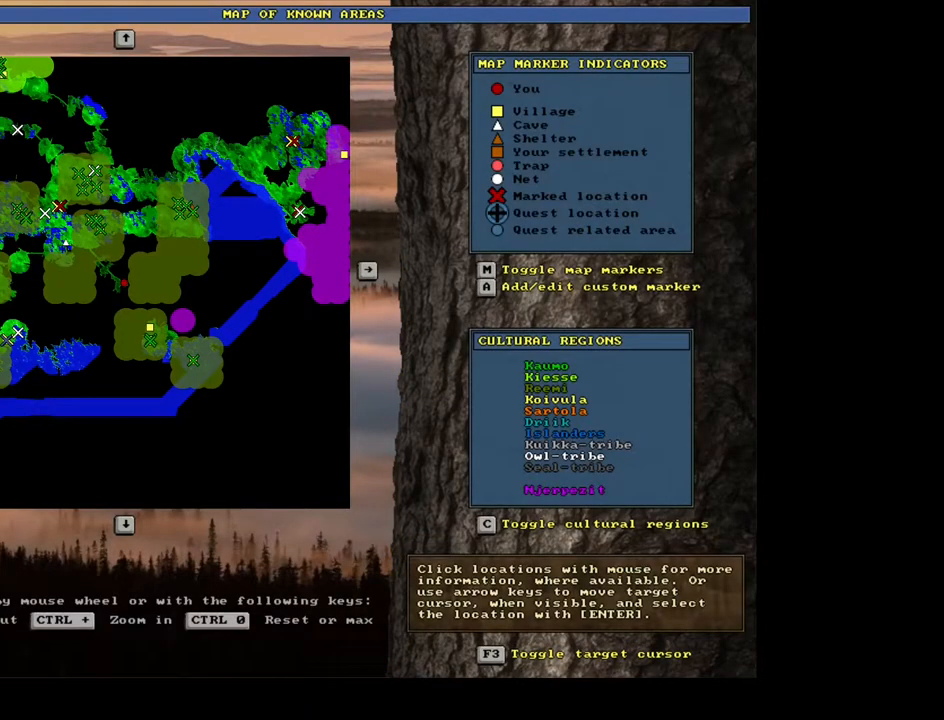
{"keys": [], "mouse": [], "events": [[383, "escape", "down"], [500, "escape", "up"]]}
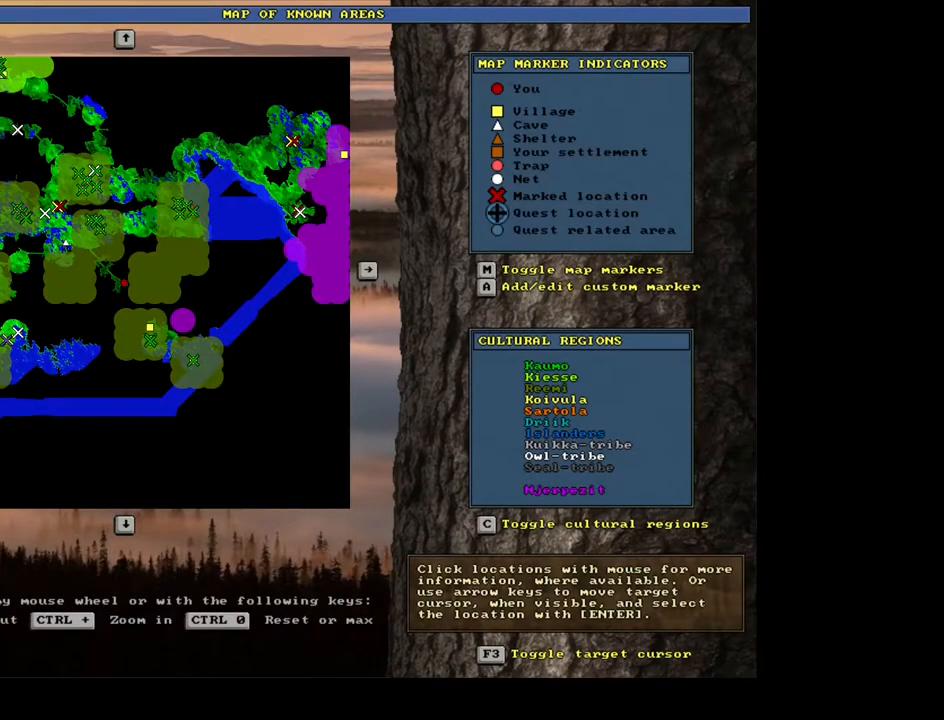
{"keys": ["ctrl_l", "num6"], "mouse": []}
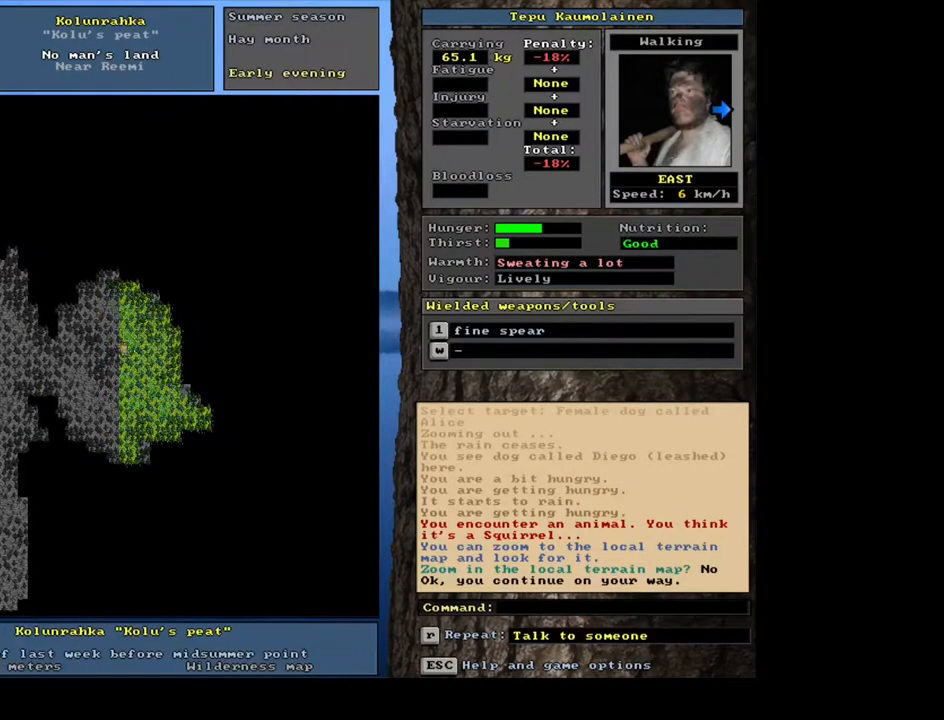
{"keys": ["ctrl_l", "num6"], "mouse": [], "events": []}
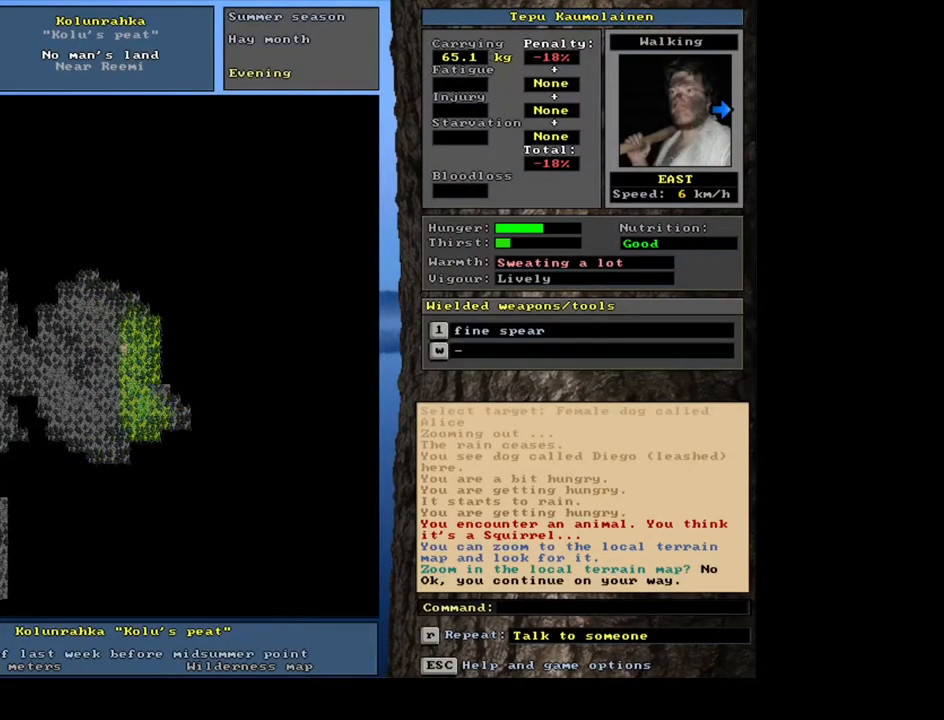
{"keys": ["ctrl_l"], "mouse": []}
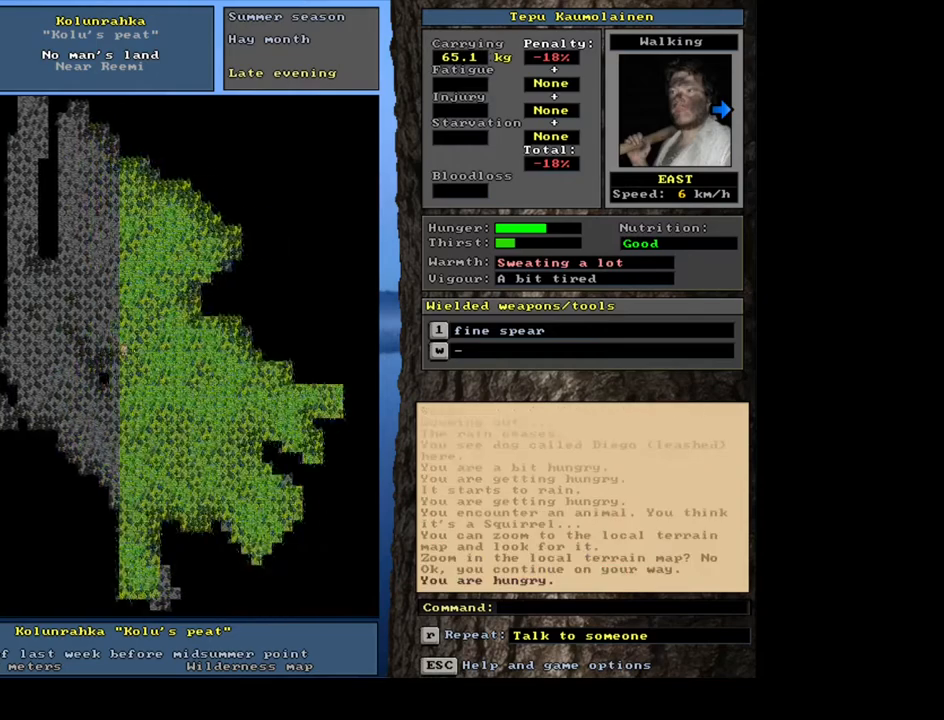
{"keys": ["ctrl_l"], "mouse": [], "events": []}
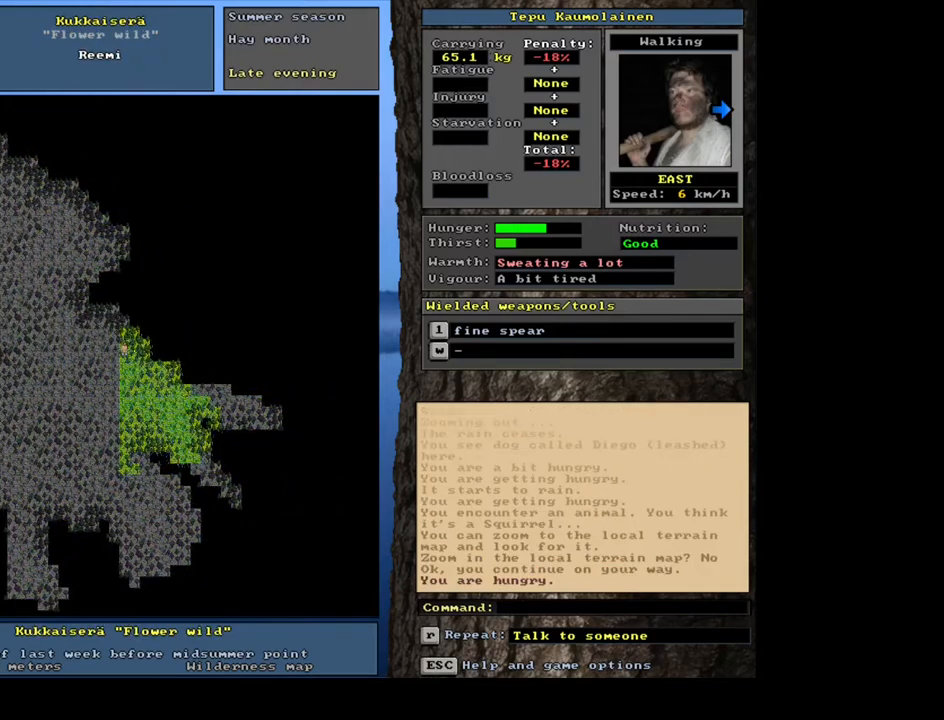
{"keys": ["ctrl_l", "num6"], "mouse": []}
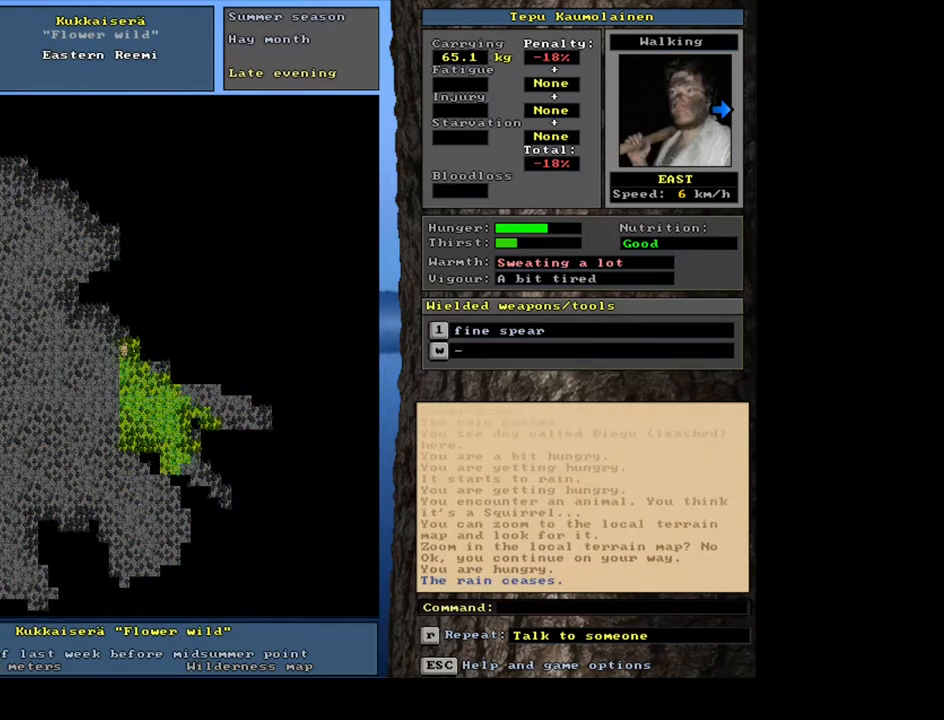
{"keys": ["ctrl_l"], "mouse": []}
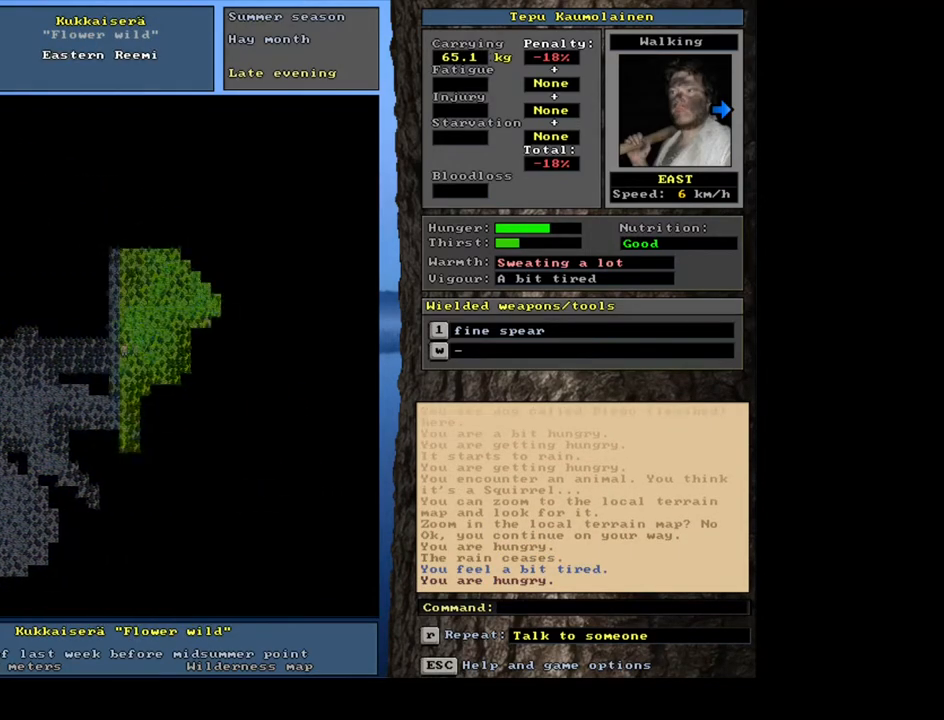
{"keys": ["ctrl_l", "num6"], "mouse": []}
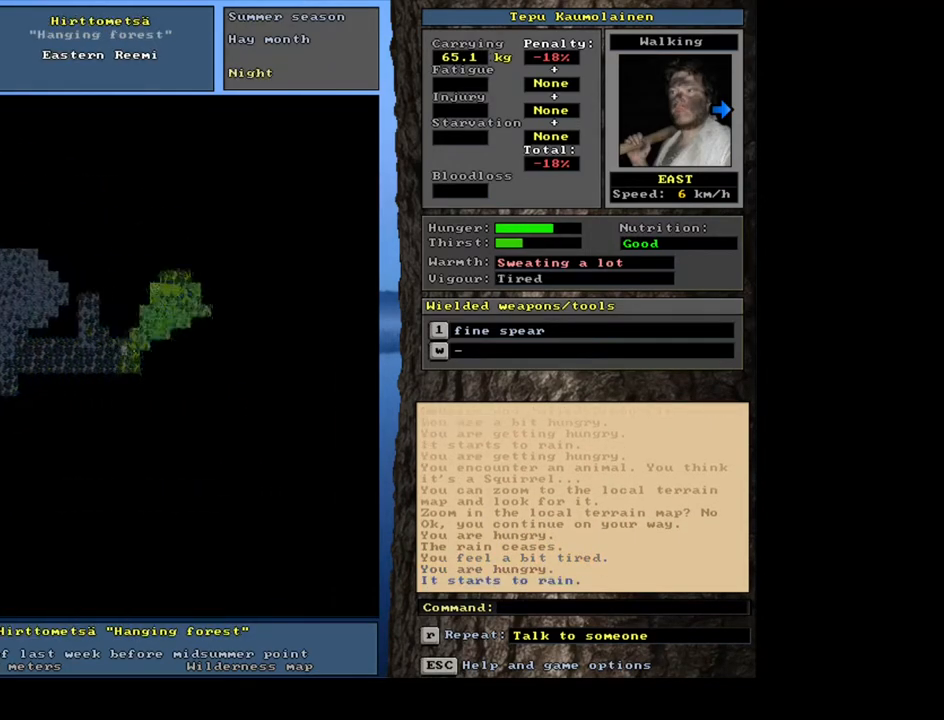
{"keys": [], "mouse": []}
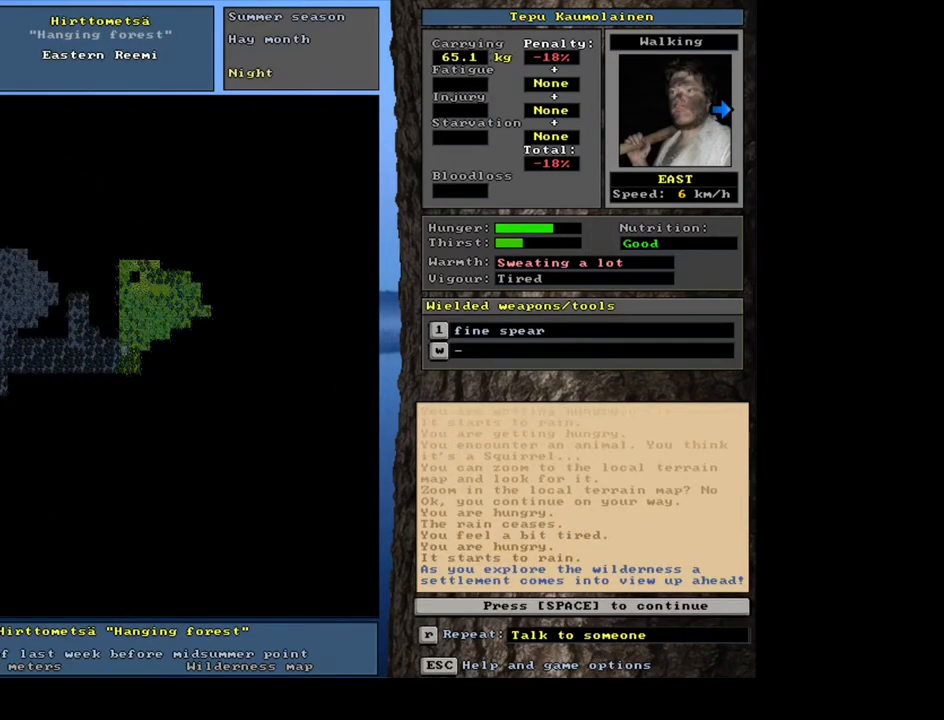
{"keys": ["ctrl_l", "num6"], "mouse": []}
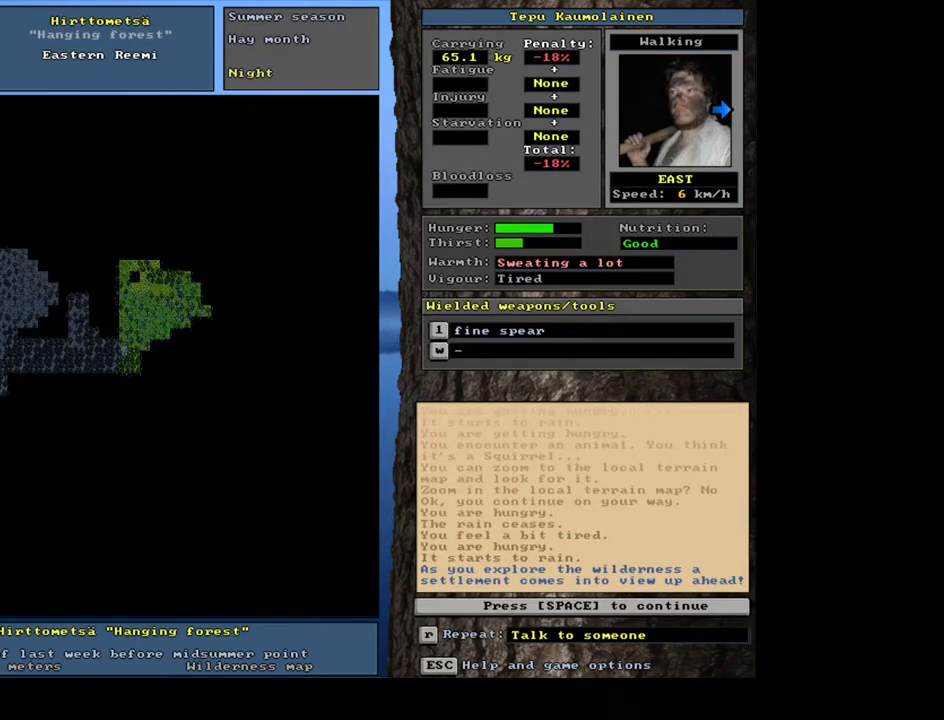
{"keys": ["ctrl_l"], "mouse": []}
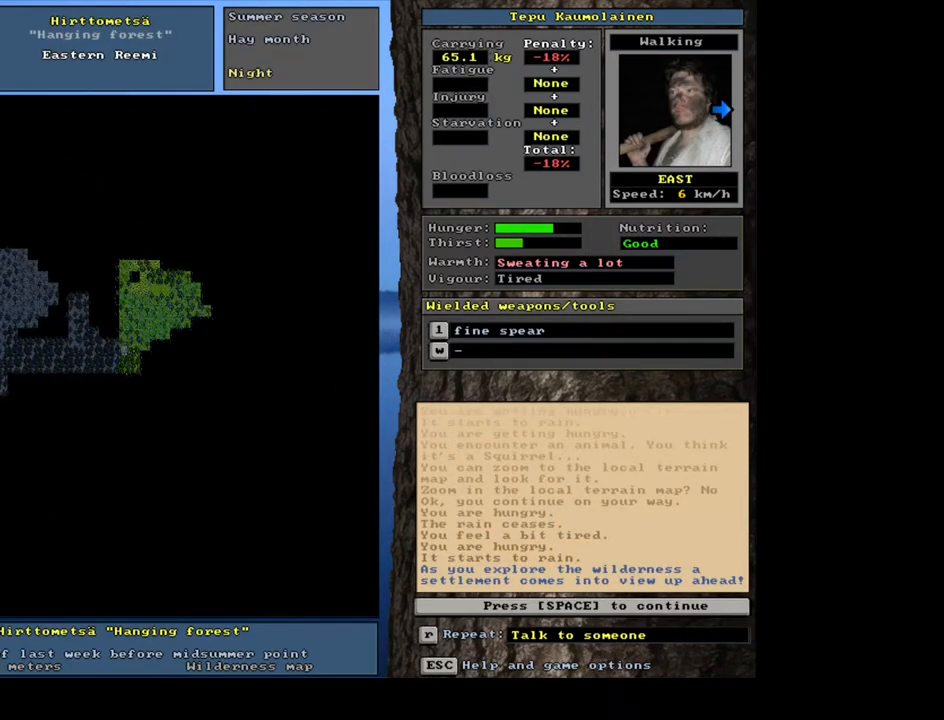
{"keys": [], "mouse": [], "events": [[33, "ctrl_l", "up"]]}
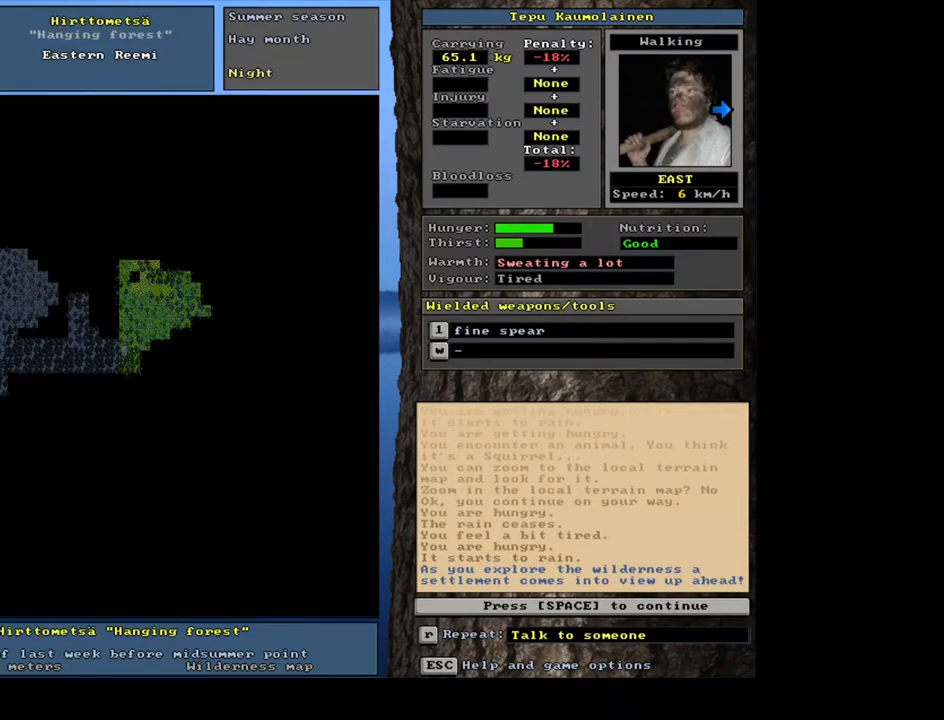
{"keys": [], "mouse": [], "events": [[200, "space", "down"], [333, "space", "up"]]}
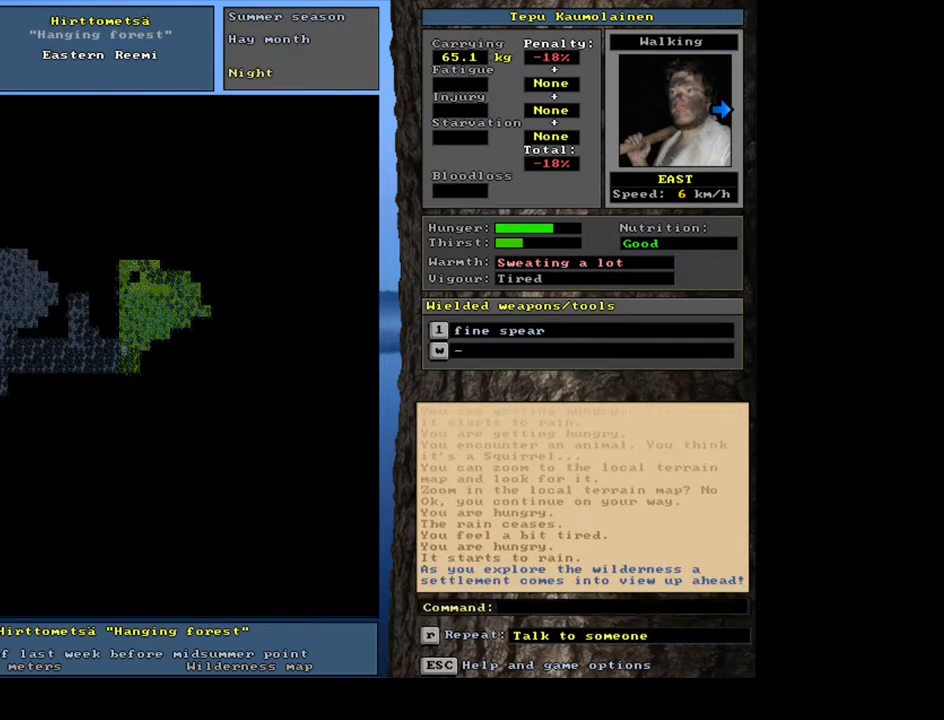
{"keys": [], "mouse": [], "events": []}
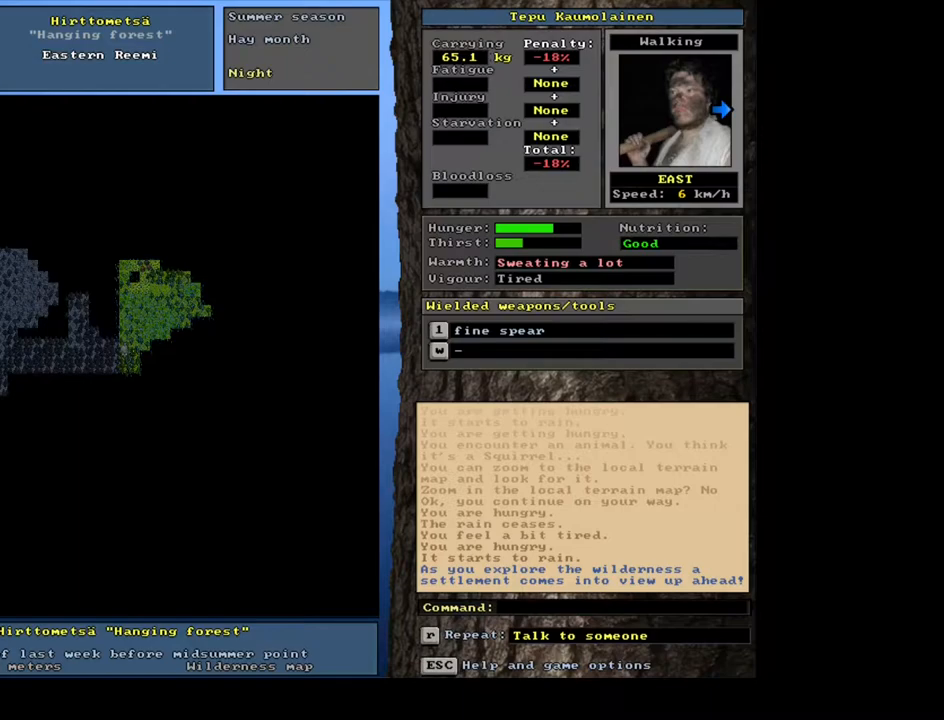
{"keys": [], "mouse": [], "events": []}
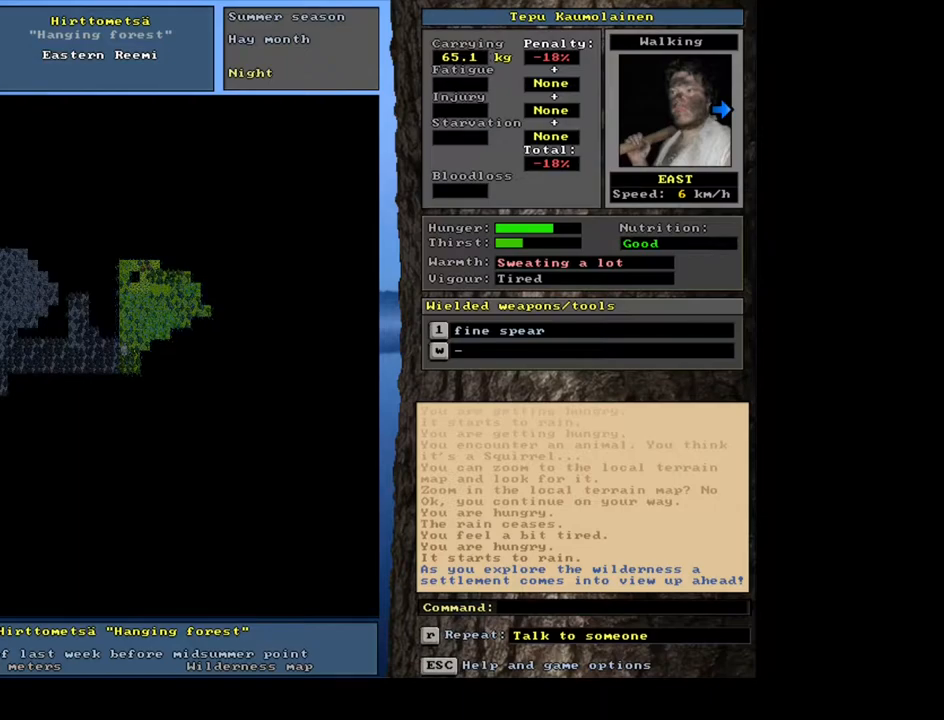
{"keys": [], "mouse": [], "events": [[217, "f6", "down"], [333, "f6", "up"]]}
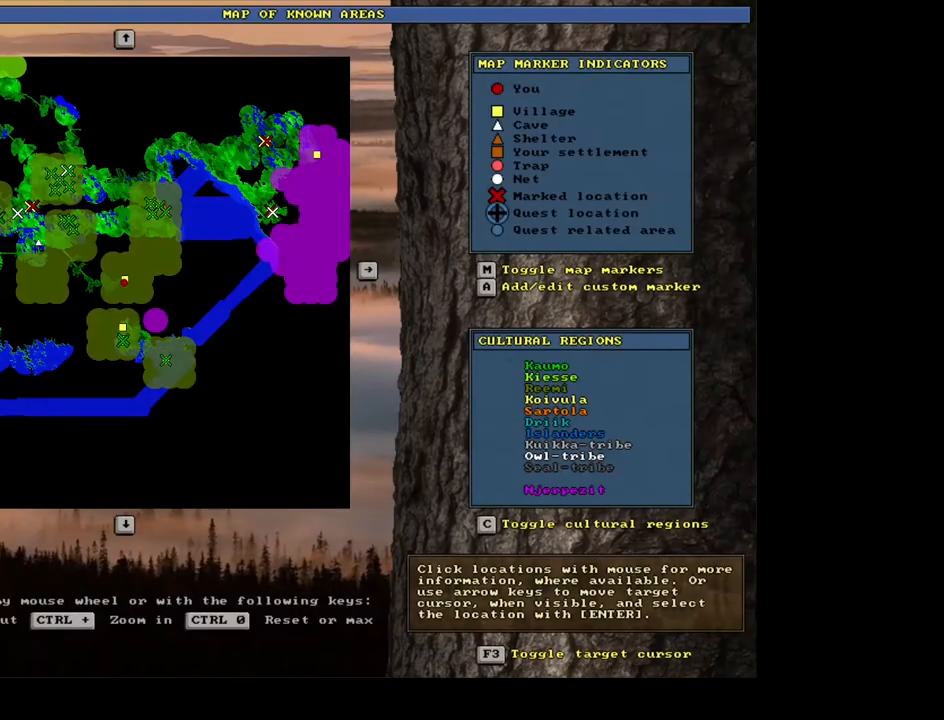
{"keys": [], "mouse": [], "events": []}
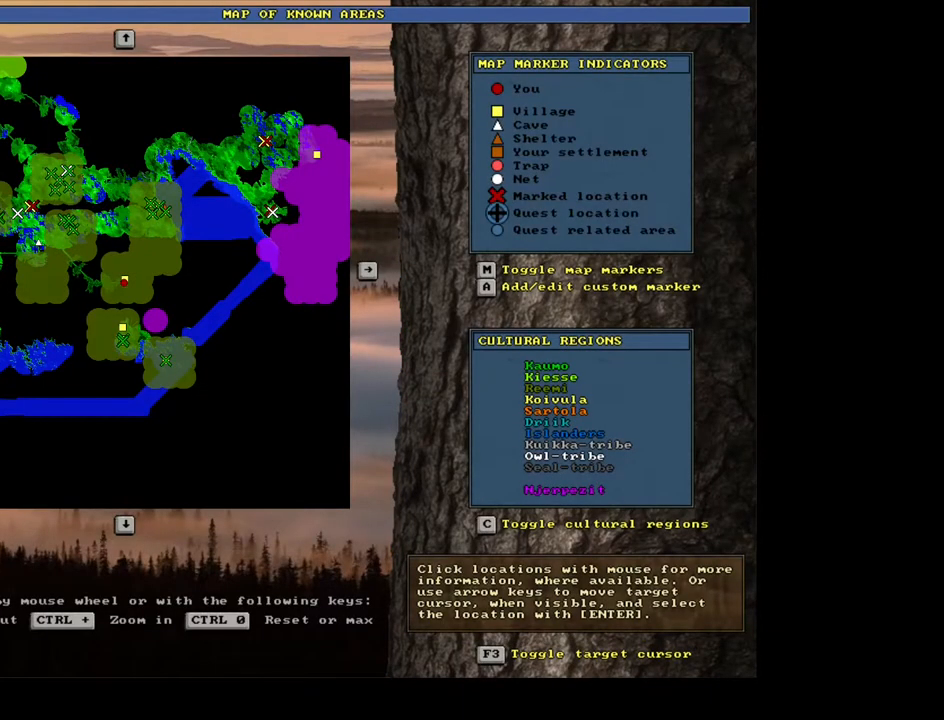
{"keys": ["ctrl_l"], "mouse": [], "events": [[100, "ctrl_l", "down"]]}
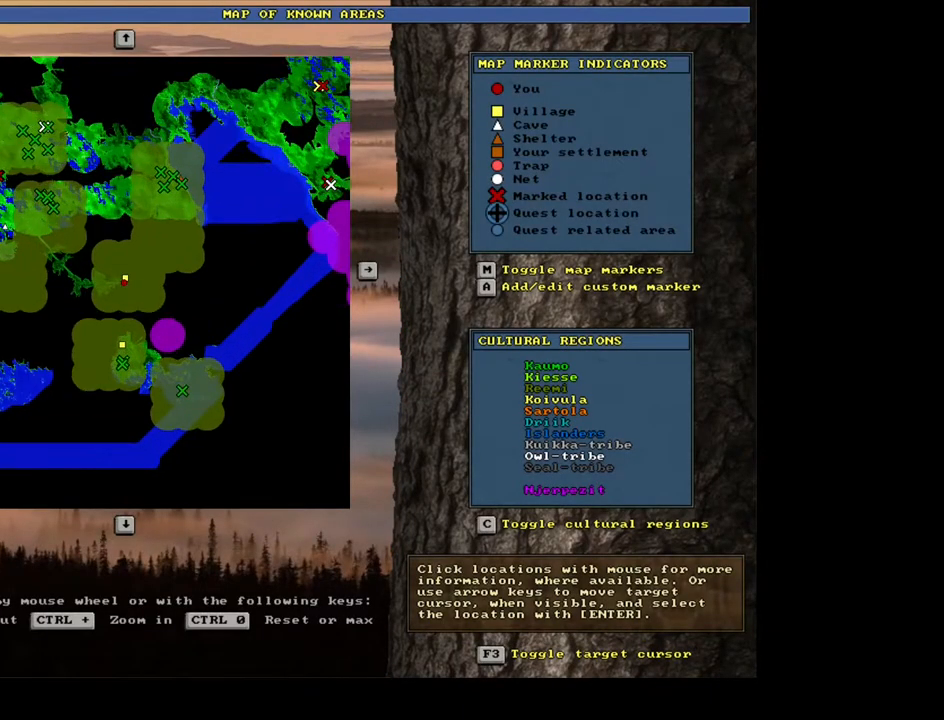
{"keys": [], "mouse": [], "events": [[483, "ctrl_l", "up"]]}
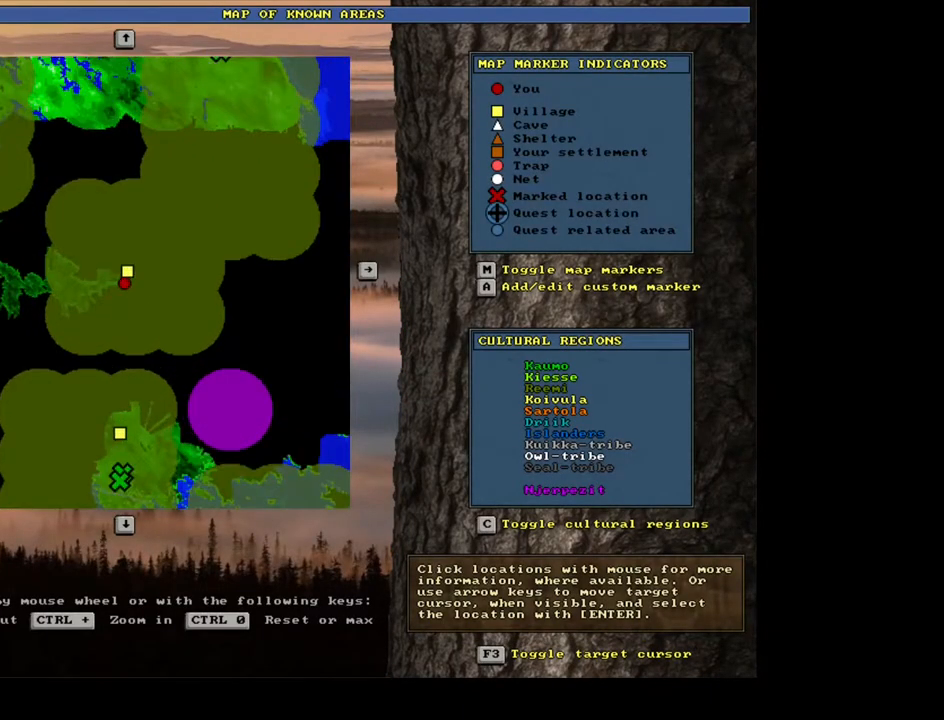
{"keys": [], "mouse": [], "events": [[167, "escape", "down"], [250, "escape", "up"]]}
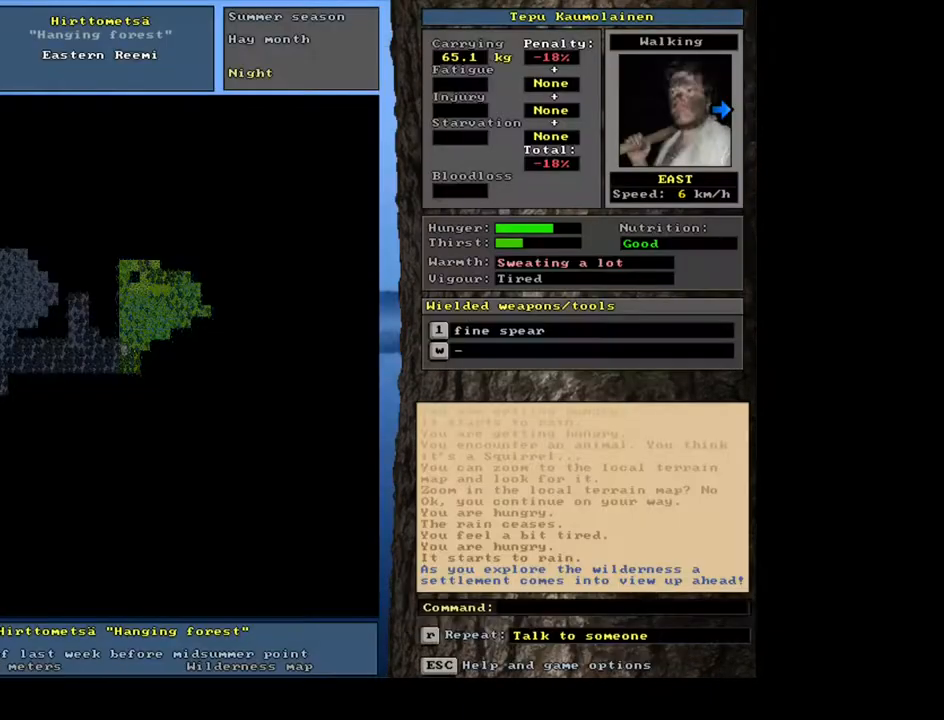
{"keys": [], "mouse": [], "events": [[333, "num4", "down"], [450, "num4", "up"]]}
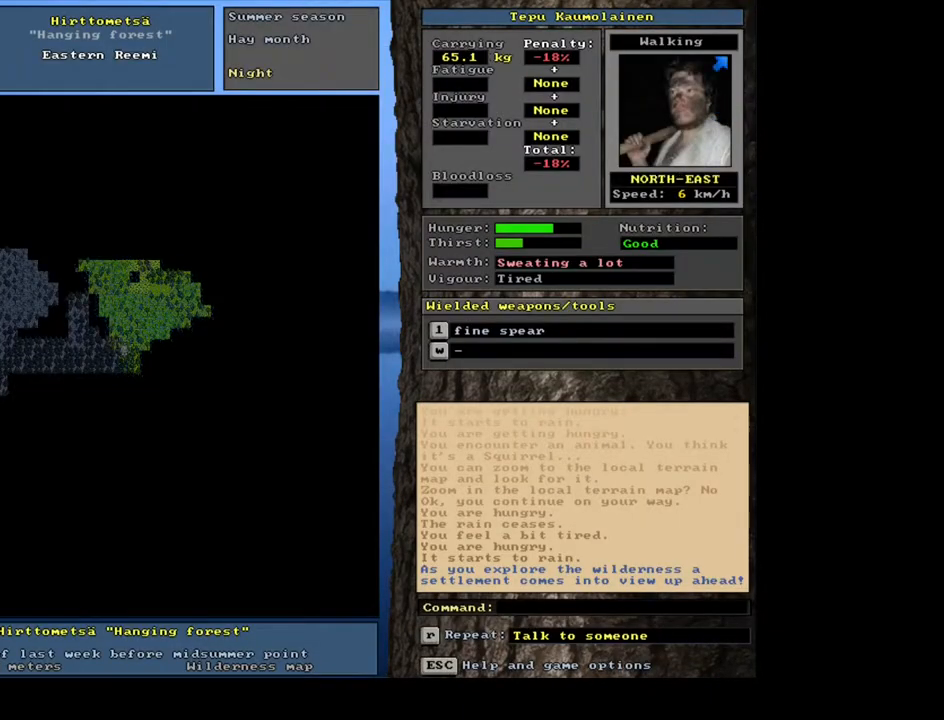
{"keys": ["ctrl_l"], "mouse": [], "events": [[100, "num4", "down"], [183, "num4", "up"], [367, "ctrl_l", "down"]]}
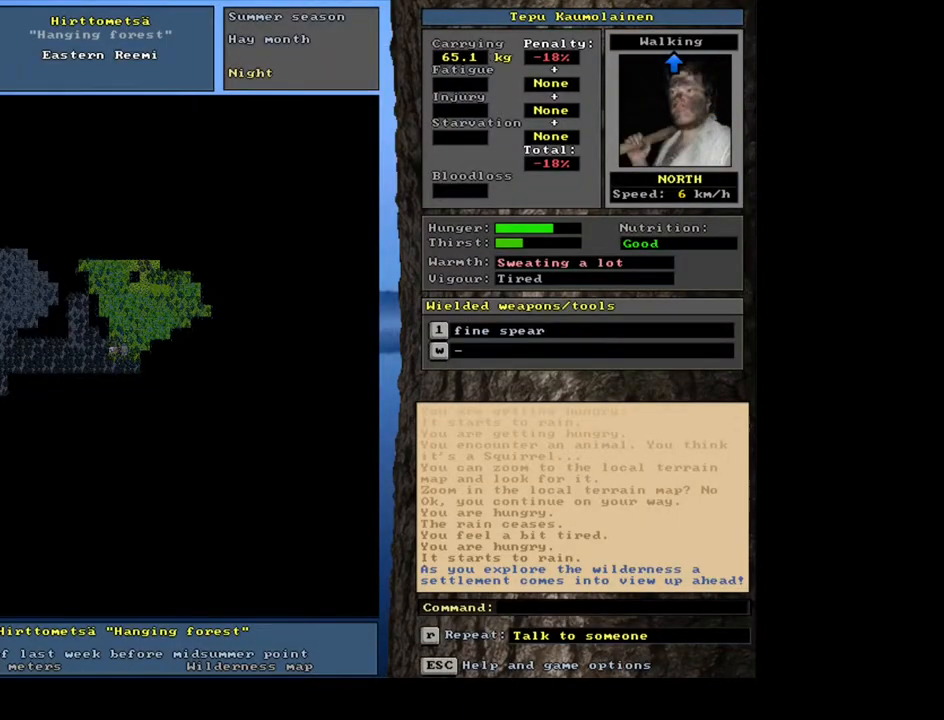
{"keys": ["ctrl_l"], "mouse": [], "events": [[50, "num9", "down"], [167, "num9", "up"], [283, "num8", "down"], [433, "num8", "up"]]}
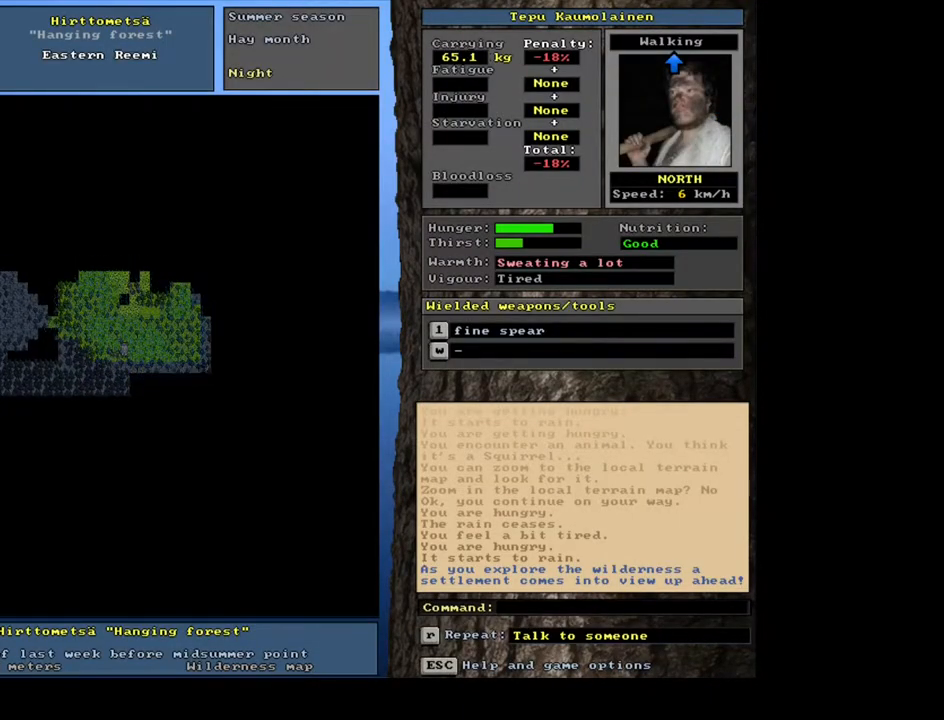
{"keys": ["ctrl_l", "num8"], "mouse": [], "events": [[50, "num9", "down"], [167, "num8", "down"], [233, "num9", "up"], [300, "num8", "up"], [417, "num8", "down"]]}
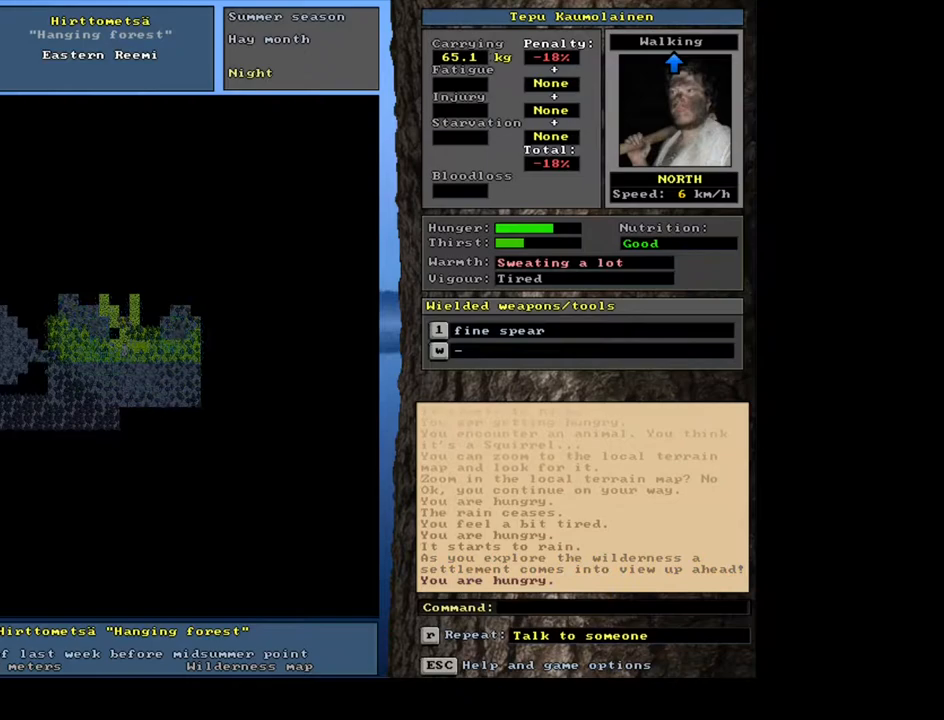
{"keys": ["ctrl_l"], "mouse": [], "events": [[33, "num8", "up"], [133, "num8", "down"], [233, "num8", "up"]]}
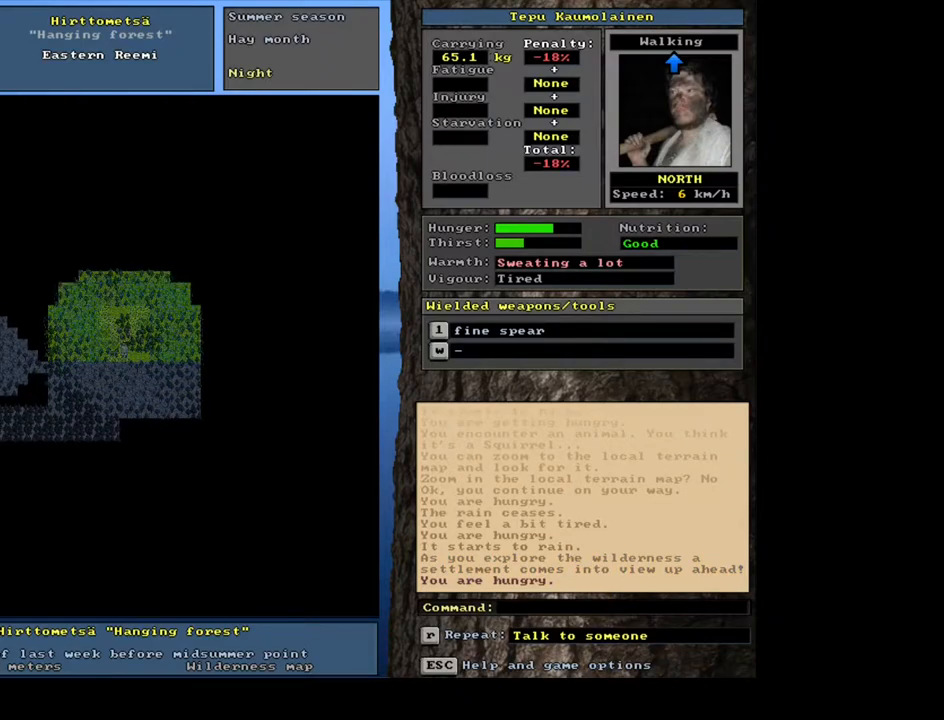
{"keys": ["ctrl_l"], "mouse": [], "events": []}